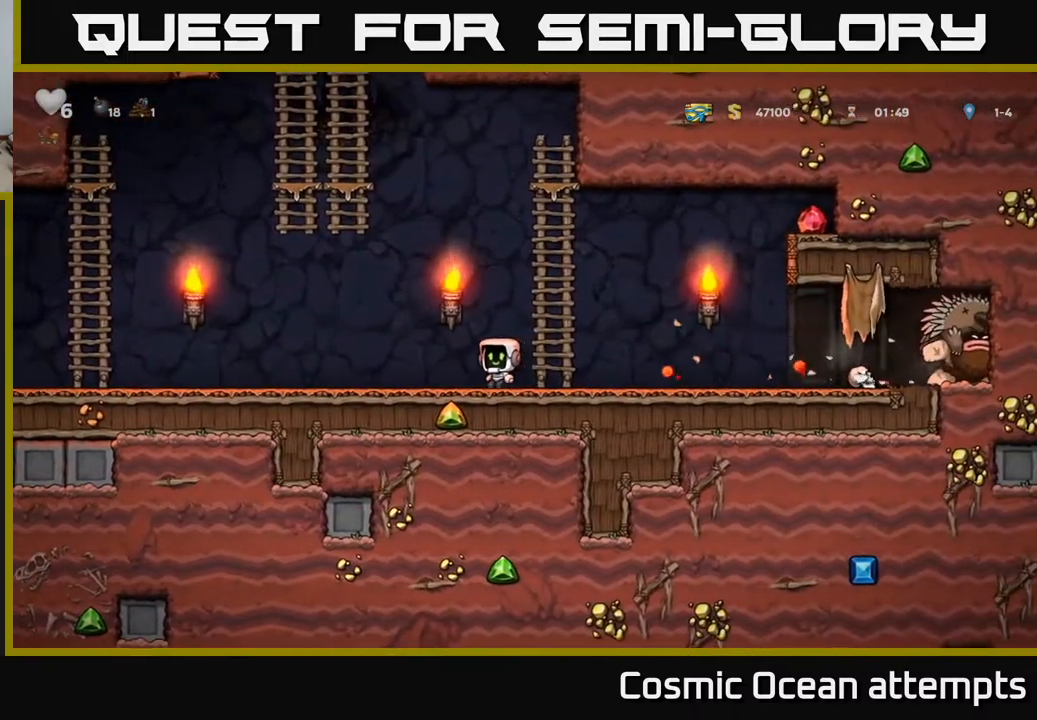
Gameplay with a controller (Xbox layout); each line is a JSON object with the inputs held at the frame after it. "events" lists button and stick changes between this image and that frame as [ms after this image, input, new state], when the widget could be followed in between.
{"buttons": ["A", "DPAD_LEFT"], "left_stick": "center", "right_stick": "center", "events": [[417, "A", "down"]]}
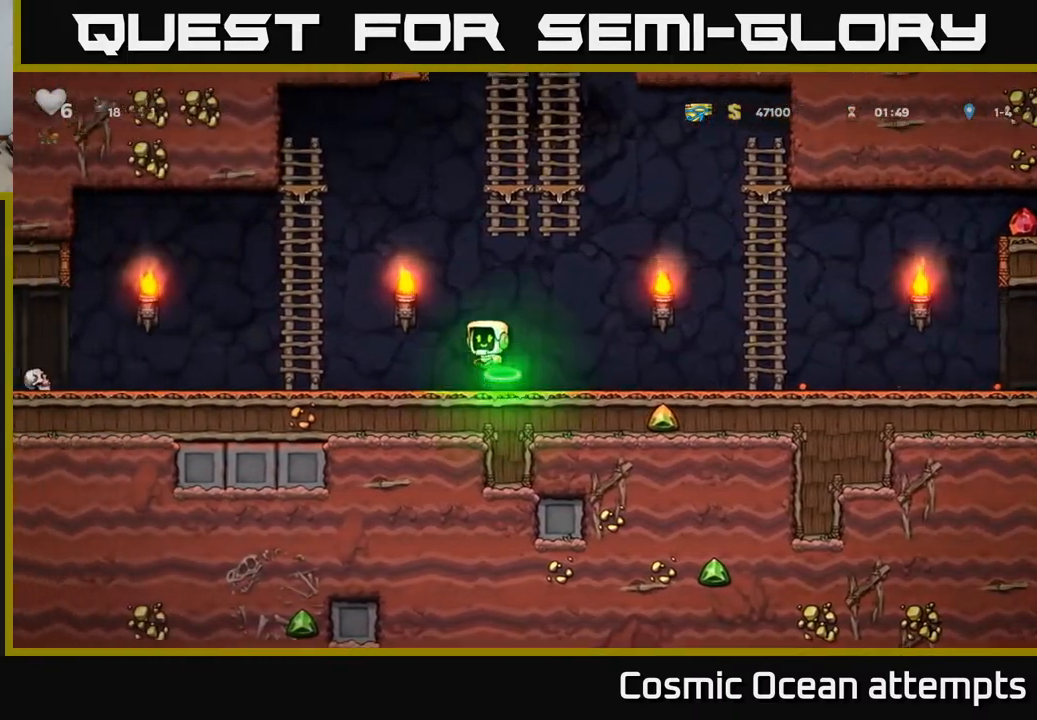
{"buttons": ["DPAD_LEFT"], "left_stick": "center", "right_stick": "center", "events": [[17, "A", "up"]]}
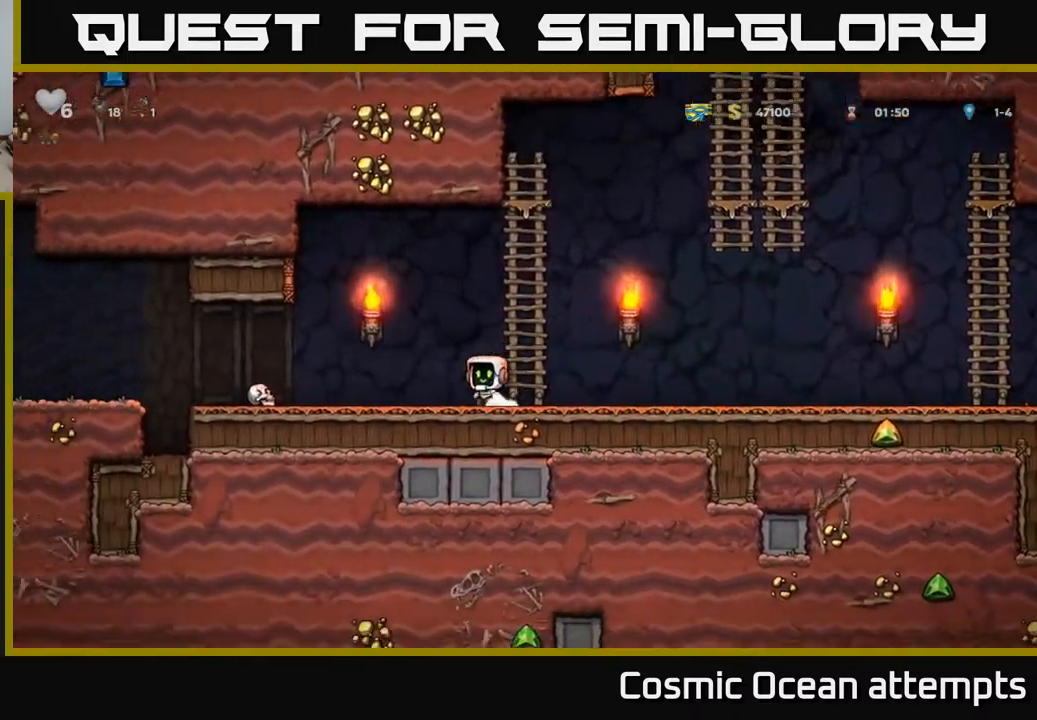
{"buttons": ["DPAD_DOWN"], "left_stick": "center", "right_stick": "center", "events": [[450, "DPAD_DOWN", "down"], [483, "DPAD_LEFT", "up"]]}
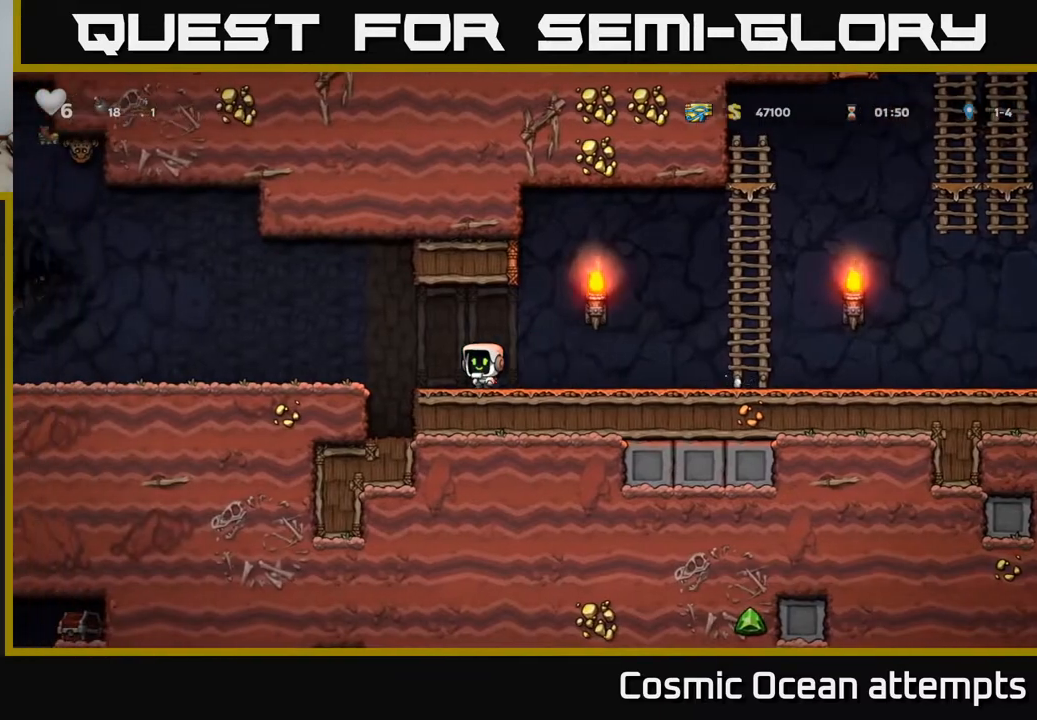
{"buttons": ["DPAD_LEFT"], "left_stick": "center", "right_stick": "center", "events": [[17, "X", "down"], [33, "DPAD_RIGHT", "down"], [100, "DPAD_DOWN", "up"], [100, "X", "up"], [317, "X", "down"], [367, "DPAD_RIGHT", "up"], [383, "DPAD_LEFT", "down"], [383, "X", "up"]]}
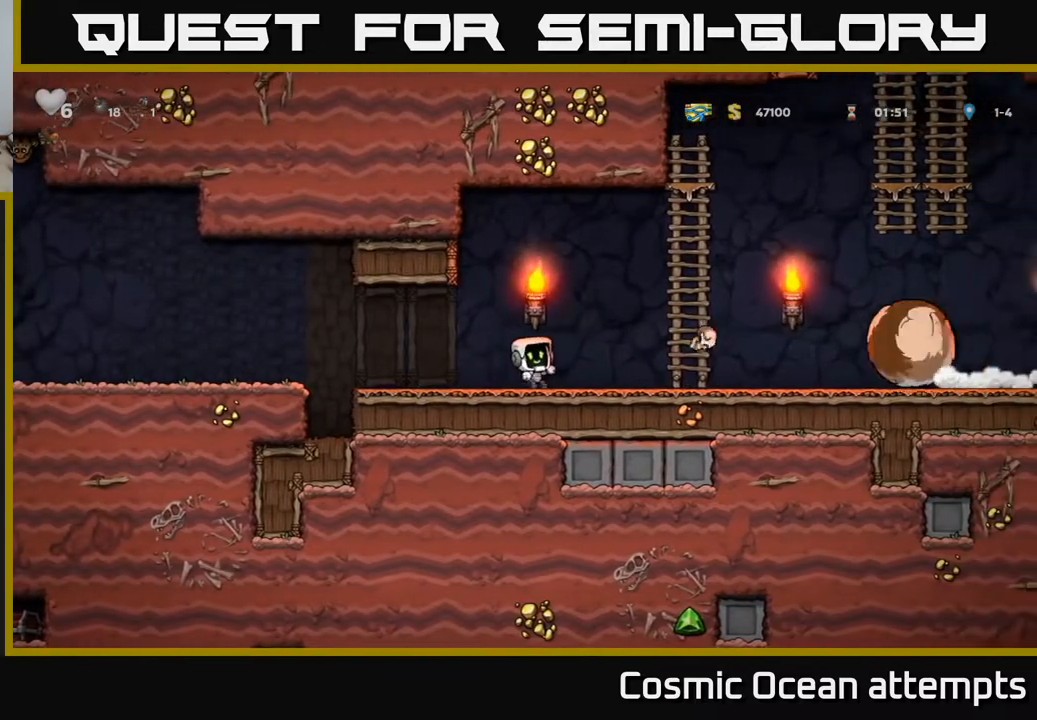
{"buttons": ["DPAD_LEFT"], "left_stick": "center", "right_stick": "center", "events": [[267, "A", "down"], [350, "A", "up"]]}
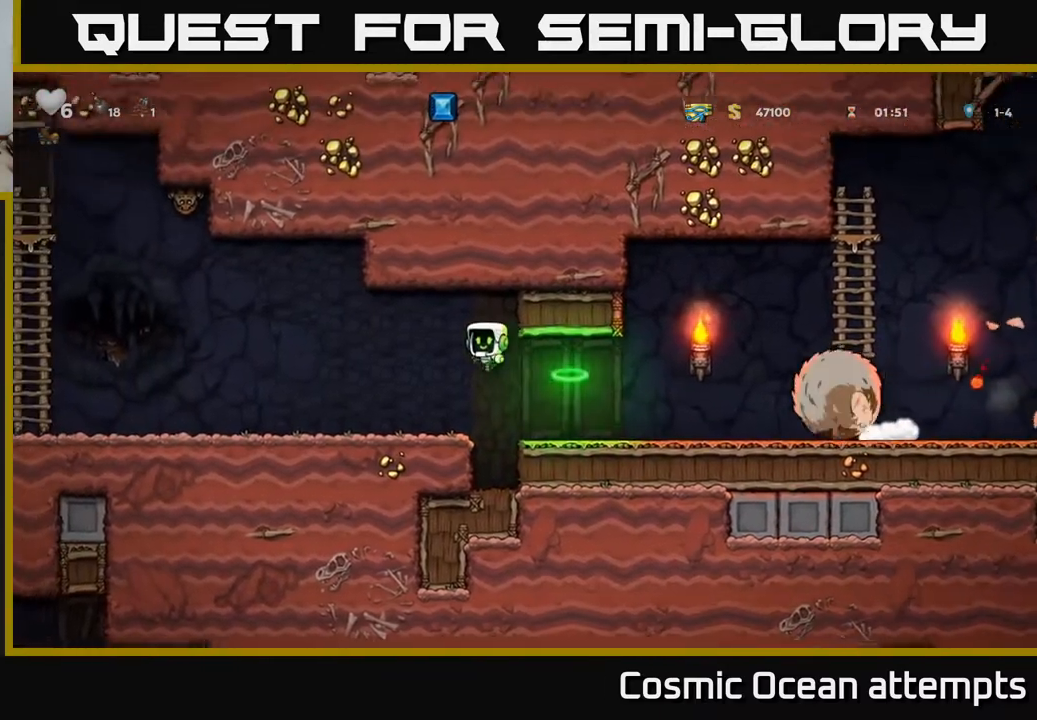
{"buttons": ["DPAD_LEFT"], "left_stick": "center", "right_stick": "center", "events": []}
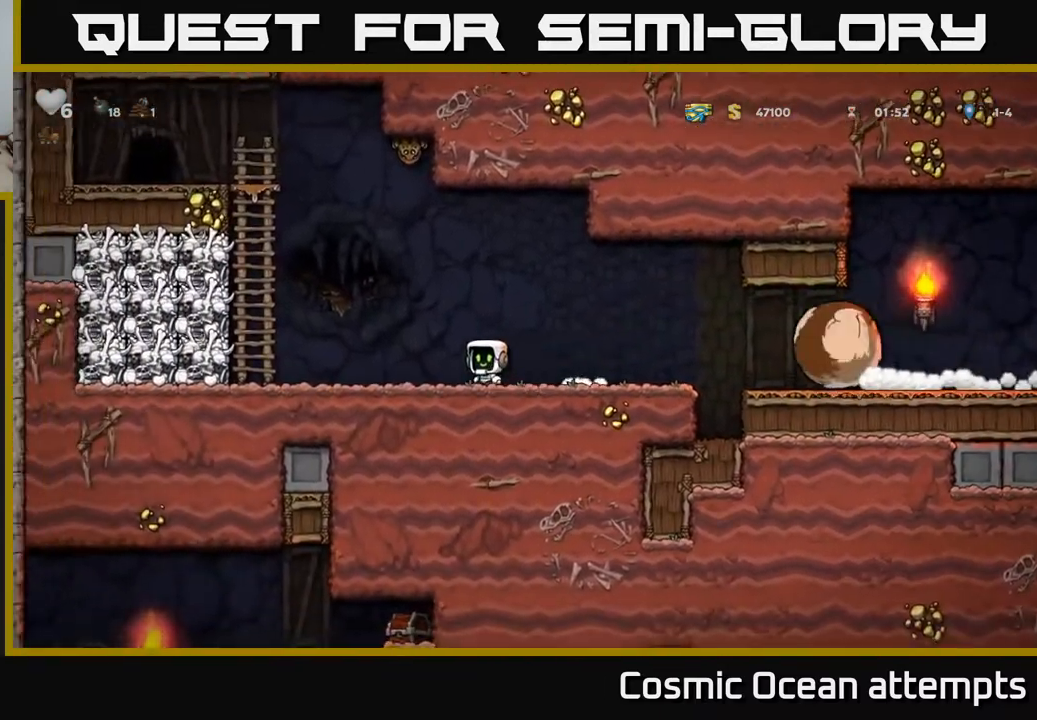
{"buttons": ["DPAD_UP"], "left_stick": "center", "right_stick": "center", "events": [[233, "A", "down"], [367, "DPAD_UP", "down"], [483, "DPAD_LEFT", "up"], [500, "A", "up"]]}
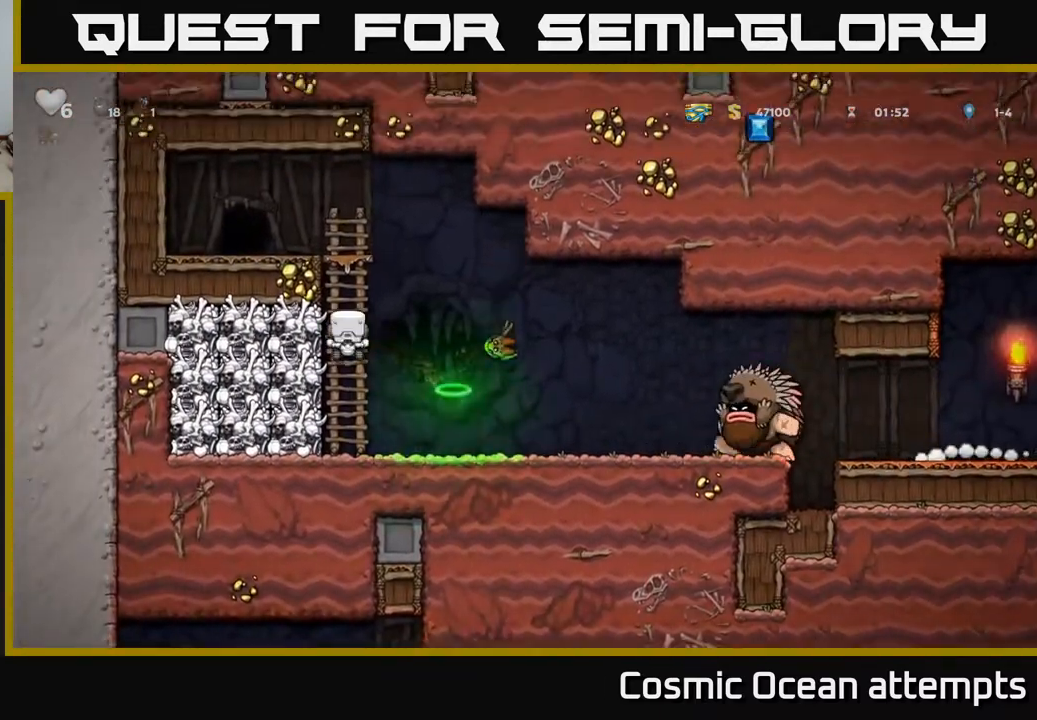
{"buttons": ["DPAD_RIGHT"], "left_stick": "center", "right_stick": "center", "events": [[167, "DPAD_UP", "up"], [450, "A", "down"], [467, "DPAD_RIGHT", "down"], [500, "A", "up"]]}
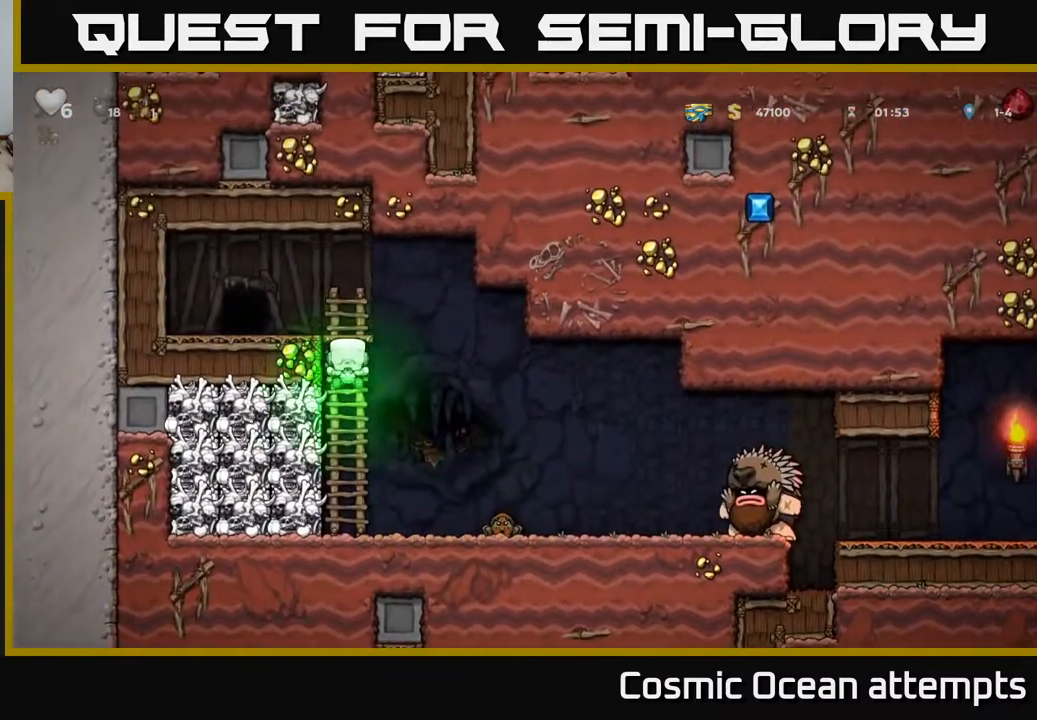
{"buttons": [], "left_stick": "center", "right_stick": "center", "events": [[233, "DPAD_RIGHT", "up"]]}
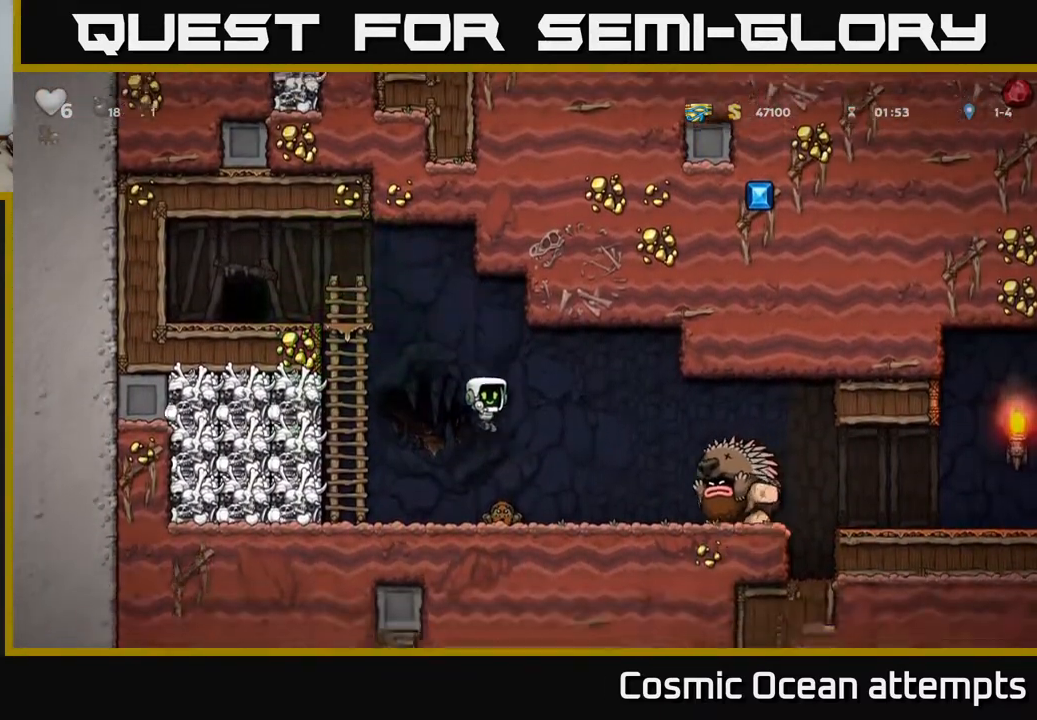
{"buttons": ["DPAD_UP"], "left_stick": "center", "right_stick": "center", "events": [[83, "A", "down"], [117, "DPAD_LEFT", "down"], [350, "A", "up"], [367, "DPAD_UP", "down"], [450, "DPAD_LEFT", "up"]]}
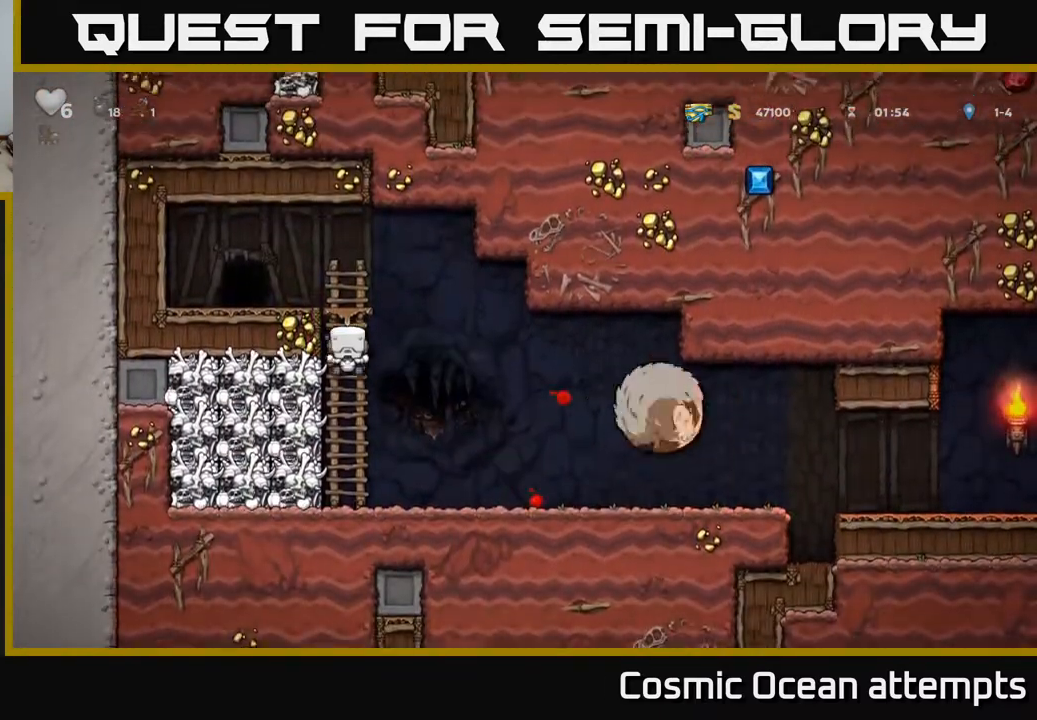
{"buttons": [], "left_stick": "center", "right_stick": "center", "events": [[200, "DPAD_UP", "up"]]}
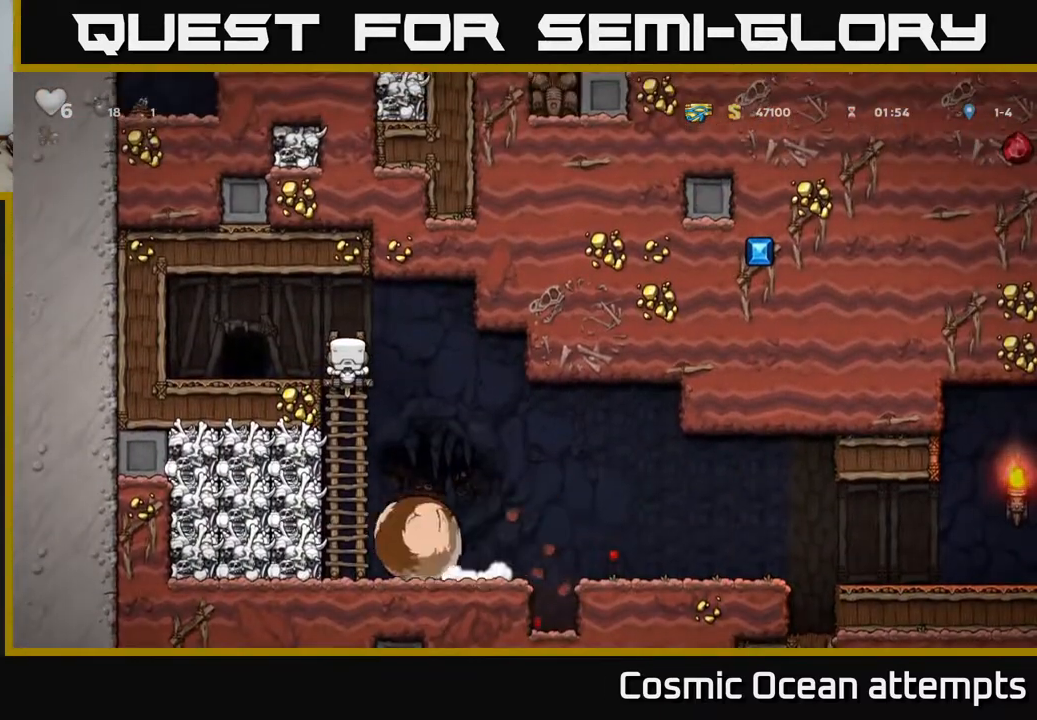
{"buttons": [], "left_stick": "center", "right_stick": "center", "events": []}
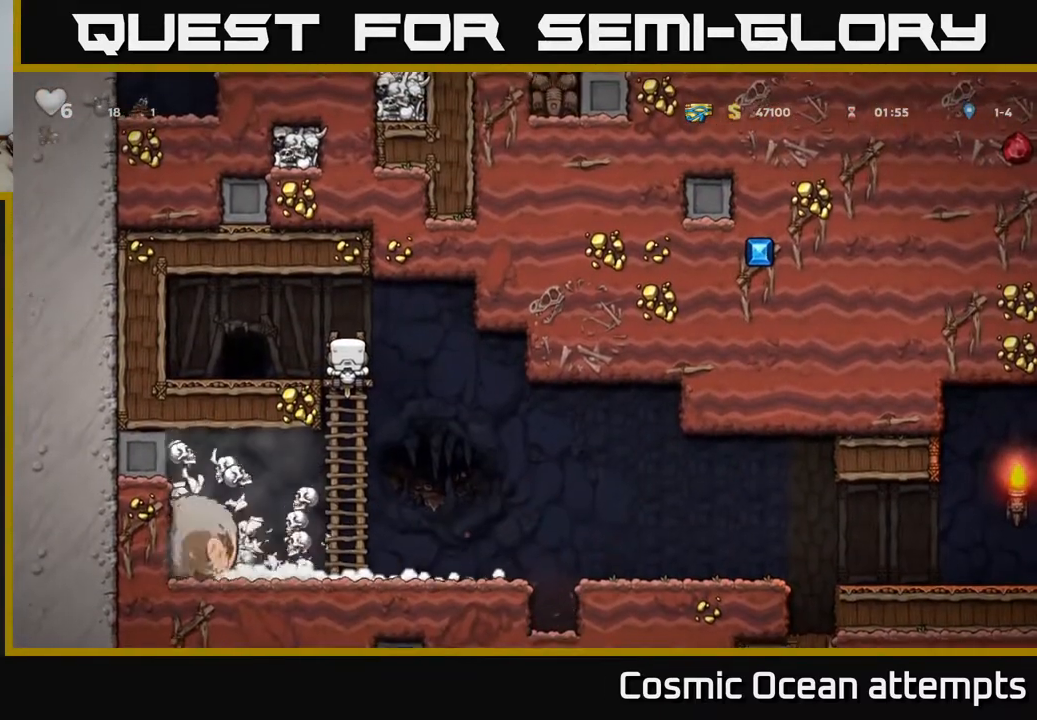
{"buttons": [], "left_stick": "center", "right_stick": "center", "events": []}
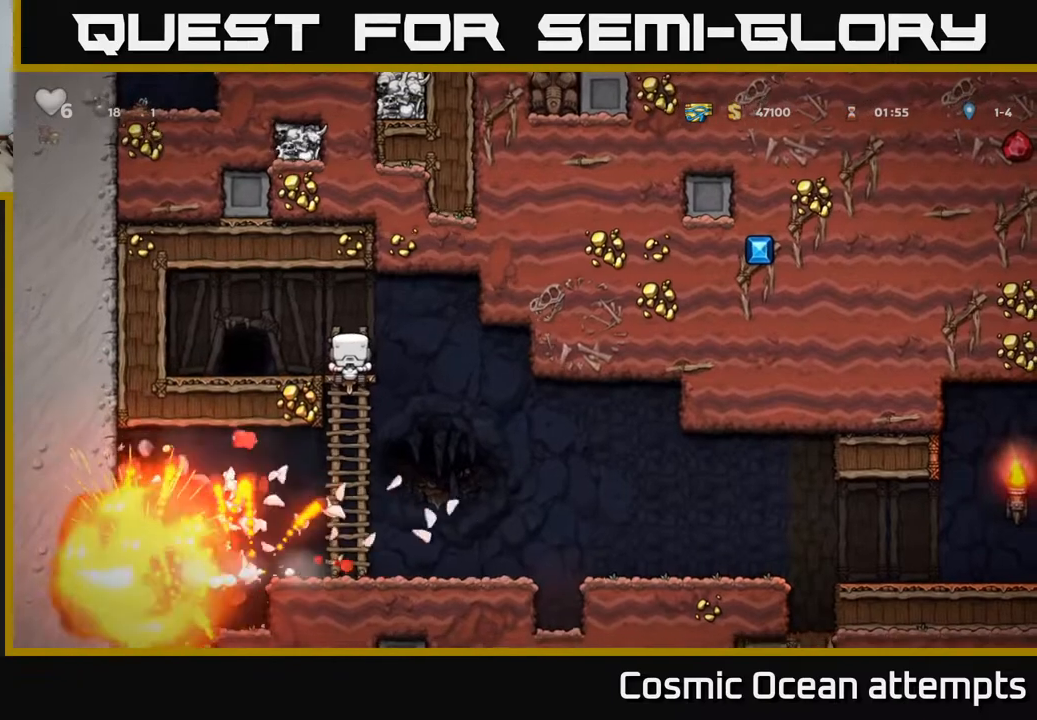
{"buttons": [], "left_stick": "center", "right_stick": "center", "events": [[67, "DPAD_RIGHT", "down"], [150, "DPAD_DOWN", "down"], [183, "DPAD_RIGHT", "up"], [200, "A", "down"], [300, "A", "up"], [400, "DPAD_DOWN", "up"]]}
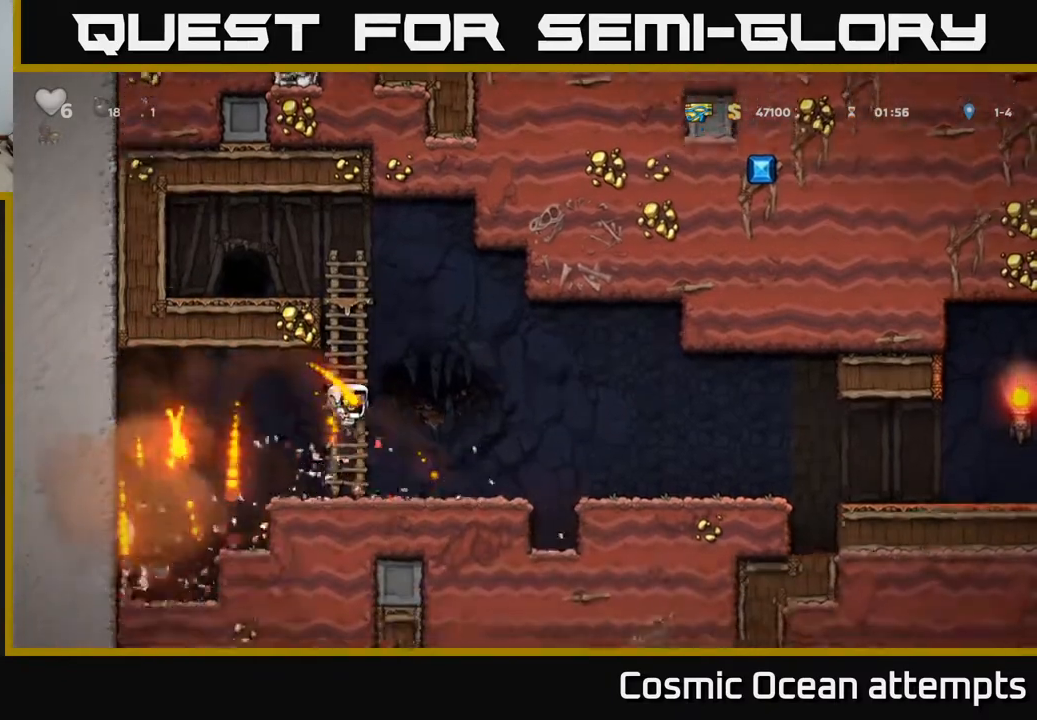
{"buttons": ["DPAD_LEFT"], "left_stick": "center", "right_stick": "center", "events": [[150, "DPAD_LEFT", "down"]]}
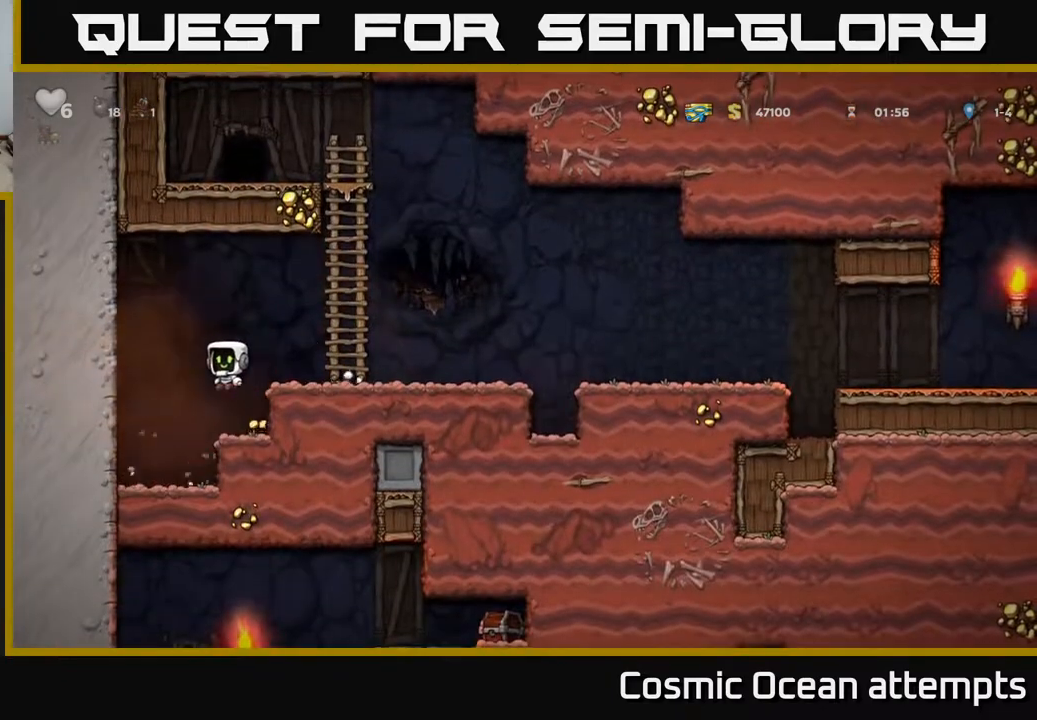
{"buttons": ["DPAD_RIGHT"], "left_stick": "center", "right_stick": "center", "events": [[217, "DPAD_LEFT", "up"], [383, "DPAD_RIGHT", "down"]]}
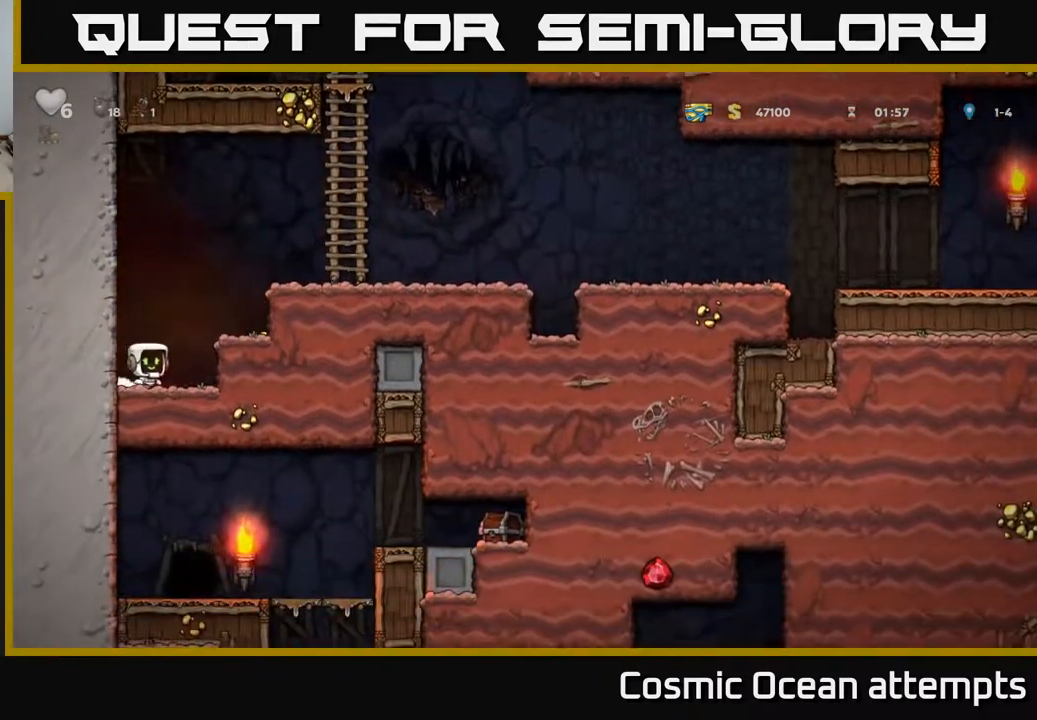
{"buttons": [], "left_stick": "center", "right_stick": "center", "events": [[67, "A", "down"], [150, "A", "up"], [250, "DPAD_RIGHT", "up"]]}
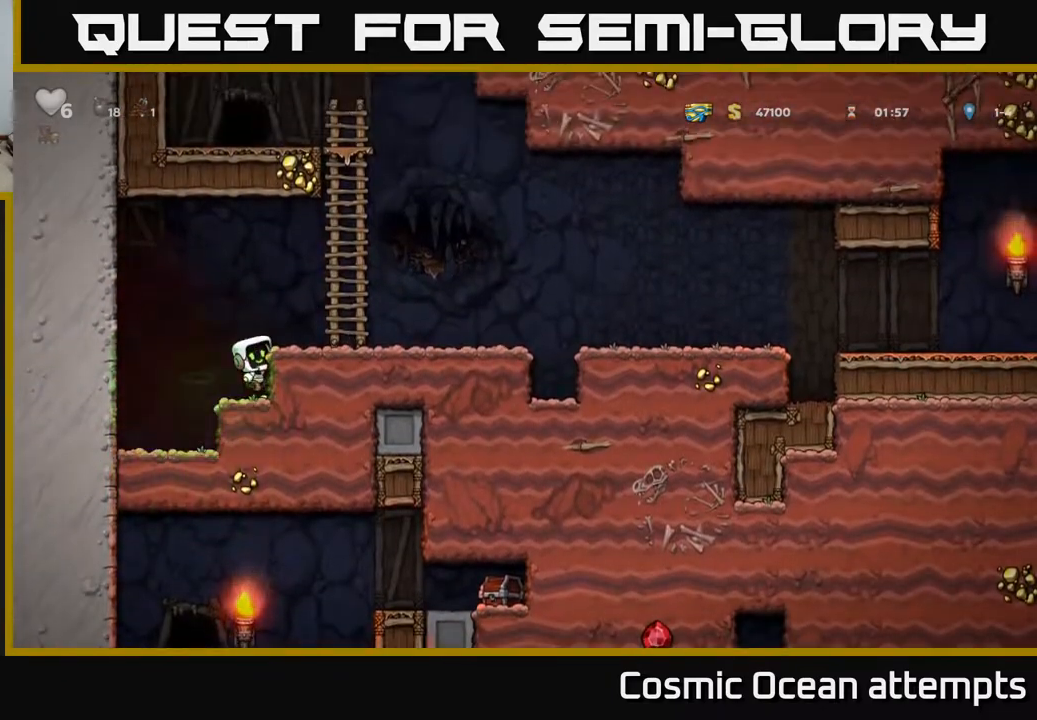
{"buttons": [], "left_stick": "center", "right_stick": "center", "events": [[200, "DPAD_DOWN", "down"], [267, "A", "down"], [367, "A", "up"], [383, "DPAD_DOWN", "up"]]}
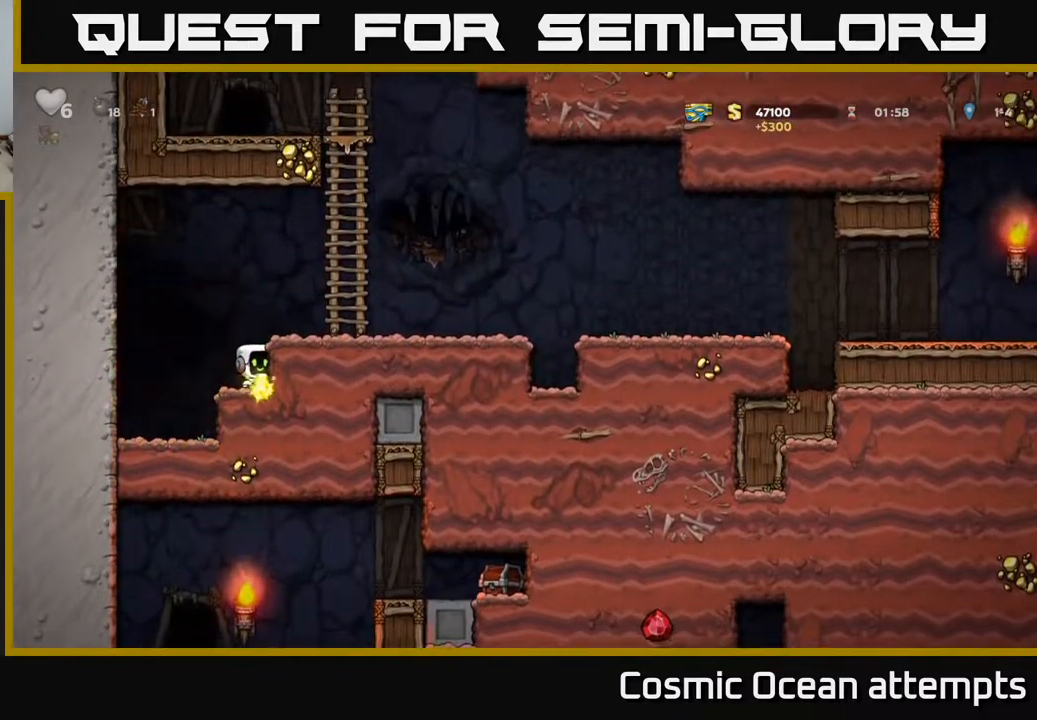
{"buttons": ["DPAD_RIGHT"], "left_stick": "center", "right_stick": "center", "events": [[50, "DPAD_RIGHT", "down"], [67, "A", "down"], [183, "A", "up"]]}
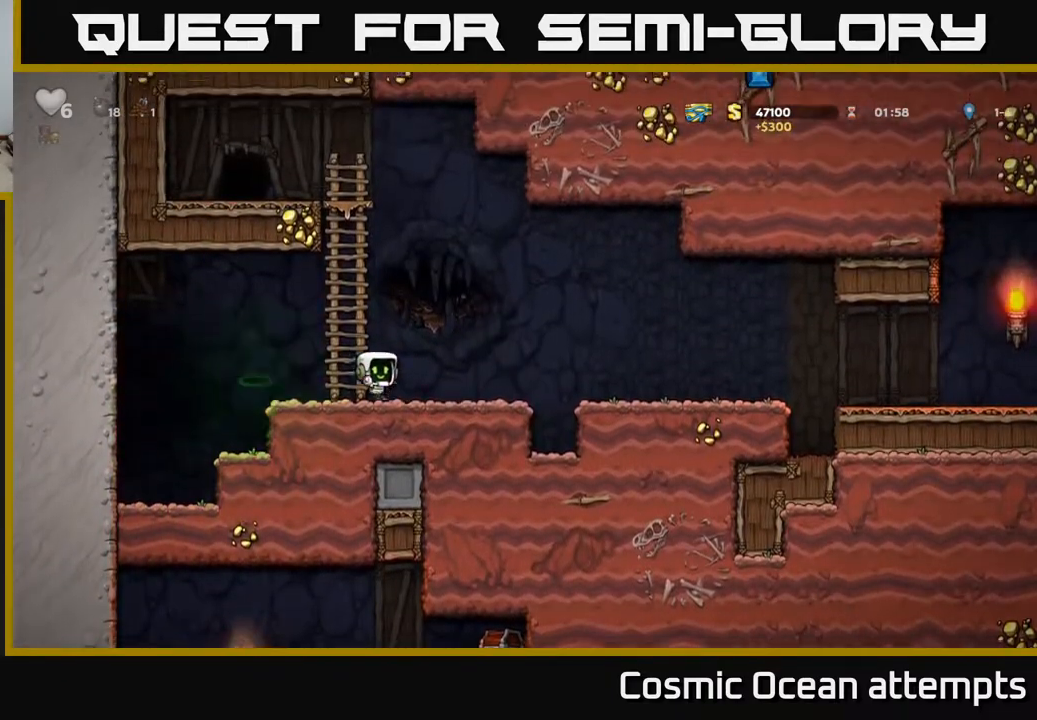
{"buttons": ["DPAD_RIGHT"], "left_stick": "center", "right_stick": "center", "events": [[183, "A", "down"], [250, "A", "up"]]}
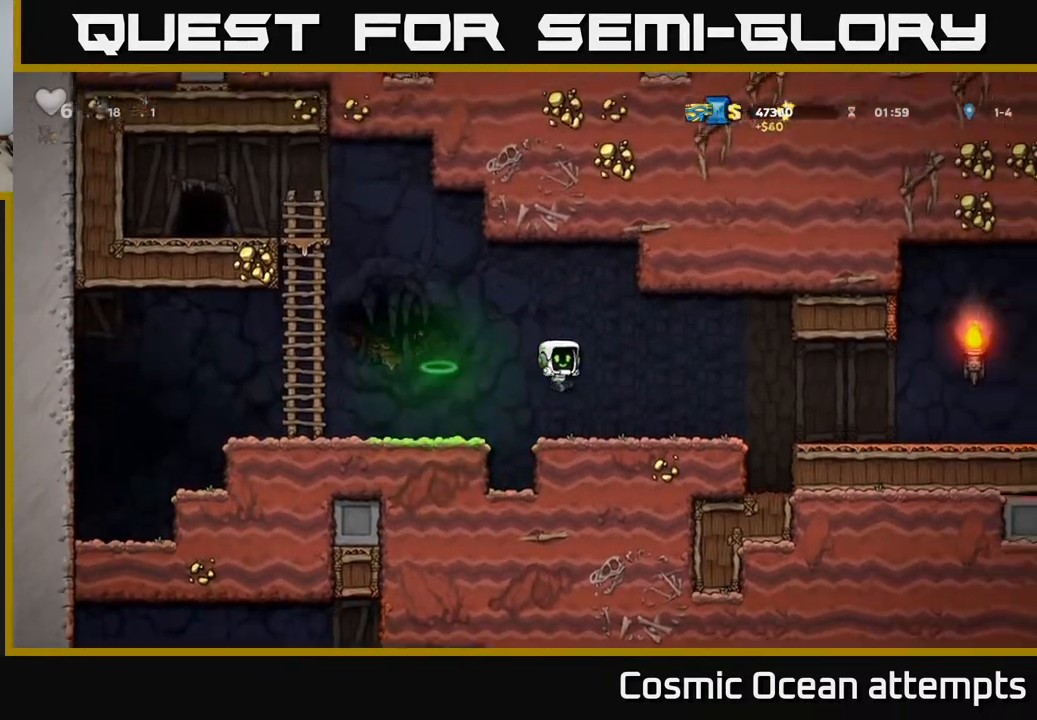
{"buttons": ["DPAD_RIGHT"], "left_stick": "center", "right_stick": "center", "events": [[250, "A", "down"], [317, "A", "up"]]}
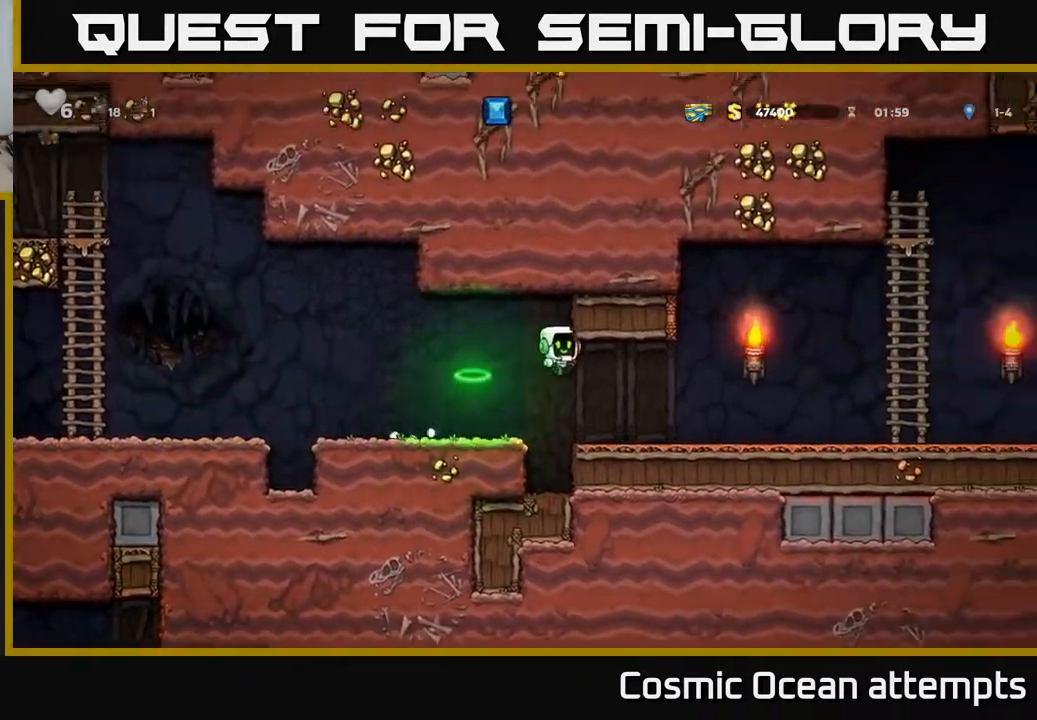
{"buttons": ["DPAD_RIGHT"], "left_stick": "center", "right_stick": "center", "events": []}
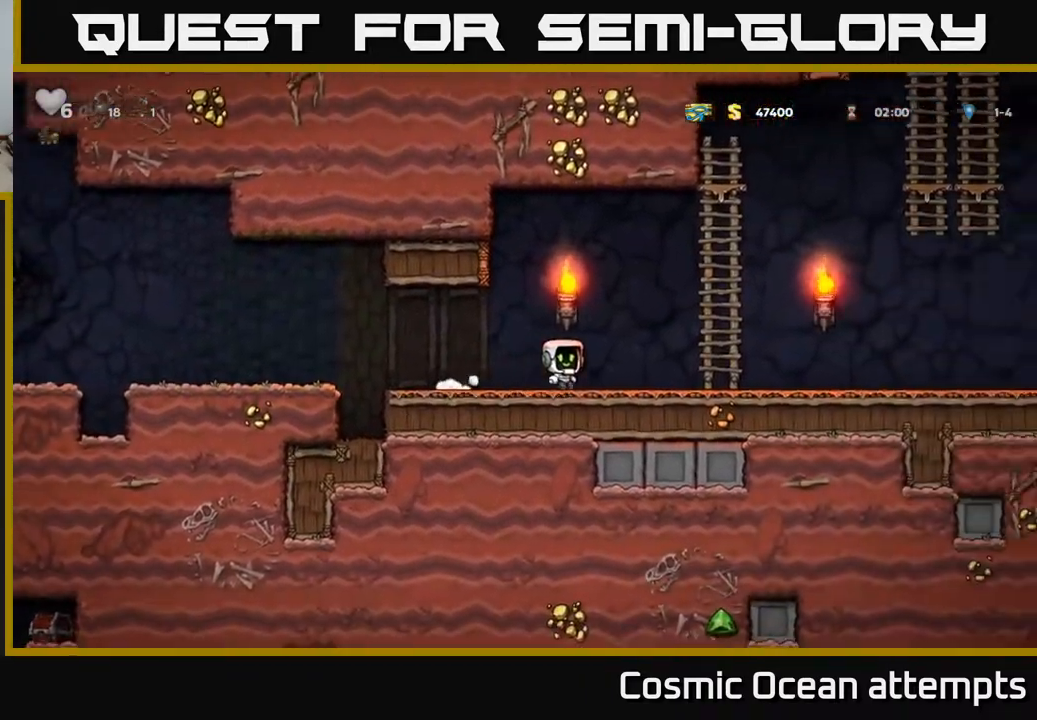
{"buttons": ["DPAD_UP", "DPAD_LEFT"], "left_stick": "center", "right_stick": "center", "events": [[283, "A", "down"], [350, "DPAD_RIGHT", "up"], [350, "DPAD_UP", "down"], [383, "DPAD_LEFT", "down"], [450, "A", "up"]]}
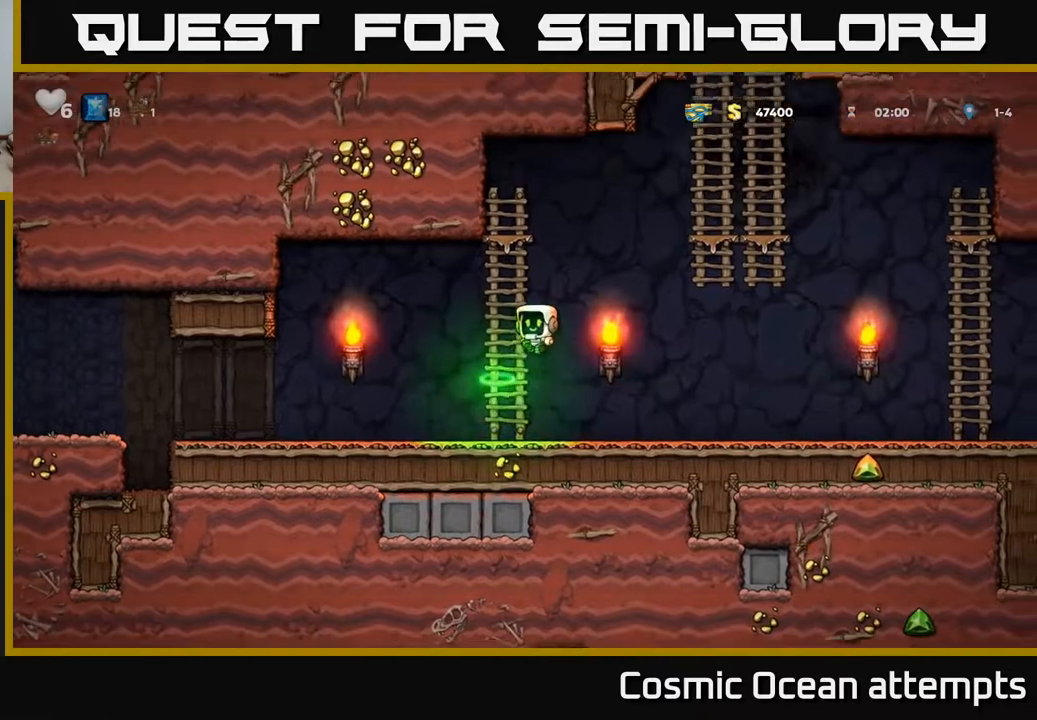
{"buttons": ["A", "DPAD_RIGHT"], "left_stick": "center", "right_stick": "center", "events": [[17, "DPAD_LEFT", "up"], [100, "DPAD_RIGHT", "down"], [217, "A", "down"], [217, "DPAD_UP", "up"]]}
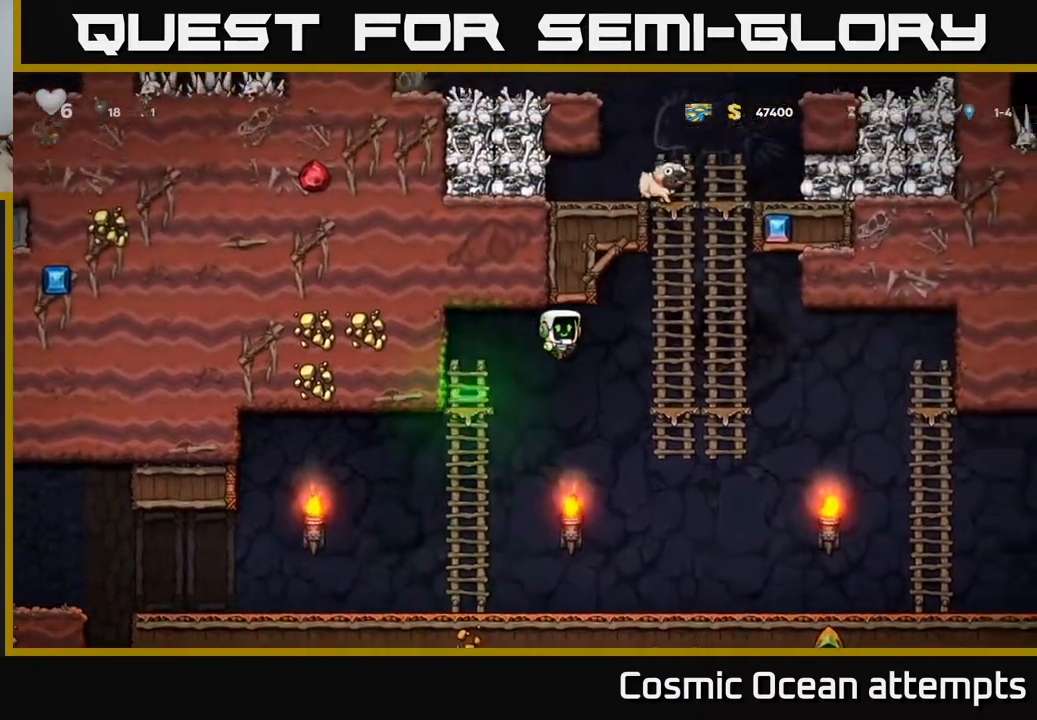
{"buttons": ["DPAD_UP"], "left_stick": "center", "right_stick": "center", "events": [[67, "A", "up"], [150, "DPAD_UP", "down"], [167, "DPAD_RIGHT", "up"]]}
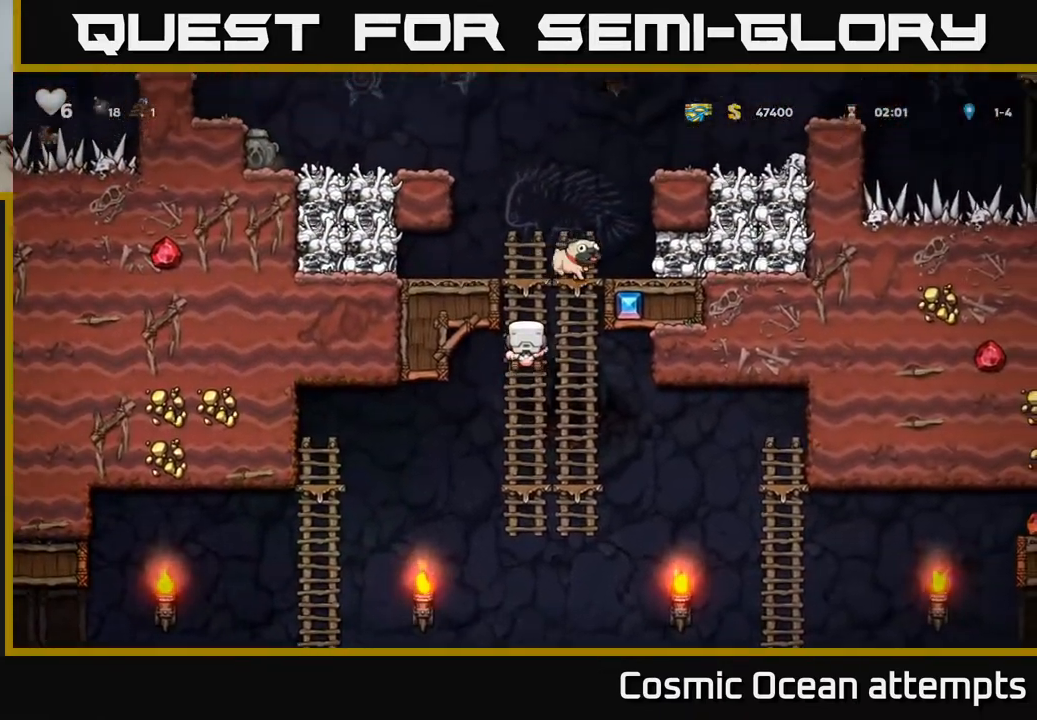
{"buttons": [], "left_stick": "center", "right_stick": "center", "events": [[167, "A", "down"], [283, "DPAD_UP", "up"], [300, "DPAD_RIGHT", "down"], [383, "A", "up"], [417, "DPAD_RIGHT", "up"]]}
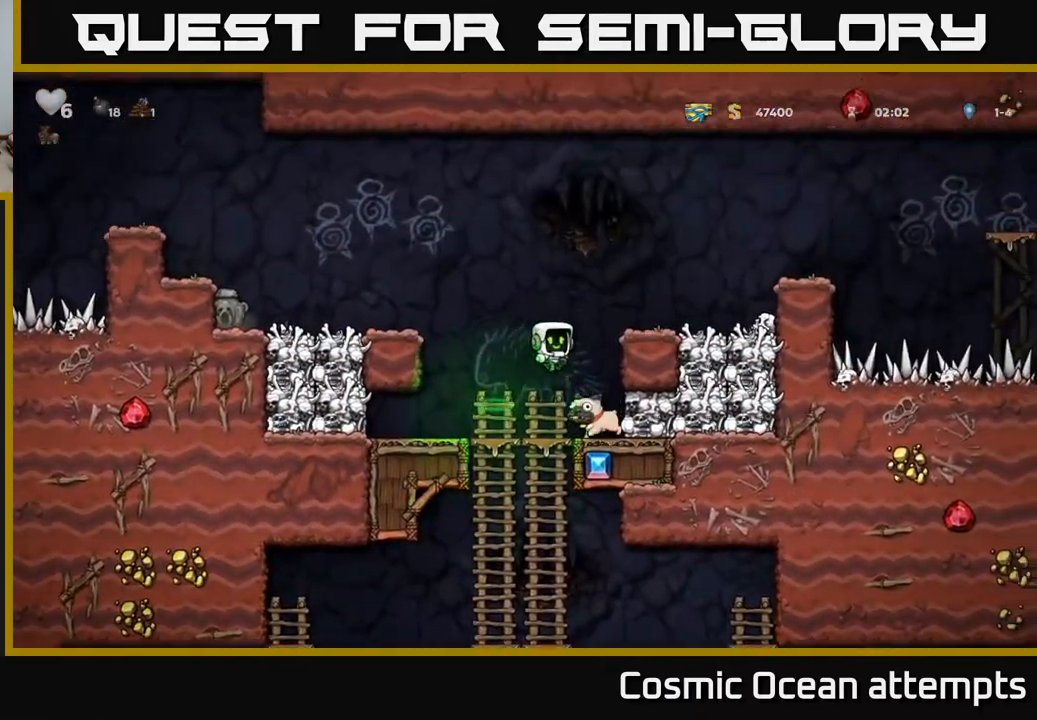
{"buttons": [], "left_stick": "center", "right_stick": "center", "events": []}
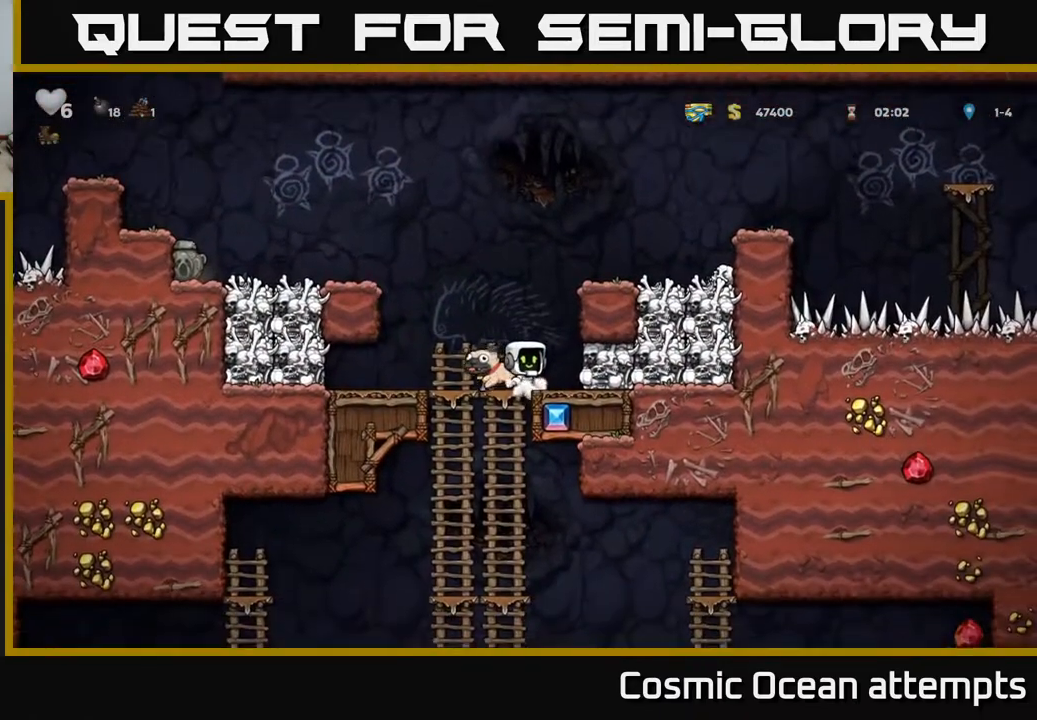
{"buttons": [], "left_stick": "center", "right_stick": "center", "events": [[217, "DPAD_LEFT", "down"], [433, "DPAD_LEFT", "up"]]}
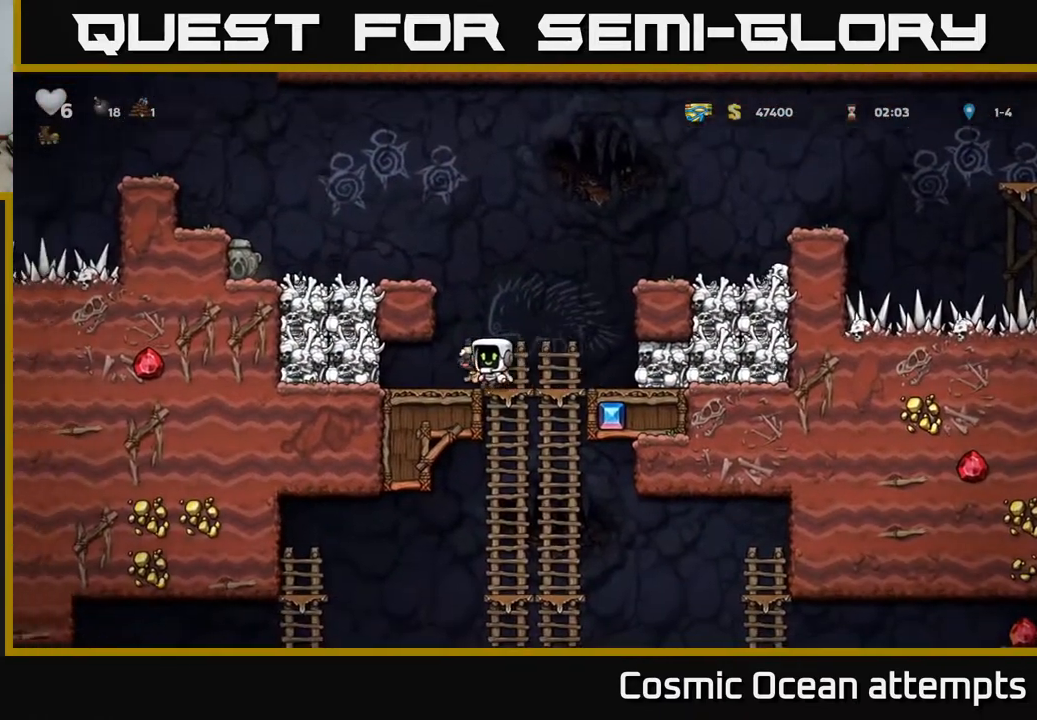
{"buttons": ["DPAD_DOWN", "DPAD_RIGHT"], "left_stick": "center", "right_stick": "center", "events": [[250, "DPAD_LEFT", "down"], [367, "DPAD_DOWN", "down"], [383, "DPAD_LEFT", "up"], [433, "X", "down"], [450, "DPAD_RIGHT", "down"], [483, "X", "up"]]}
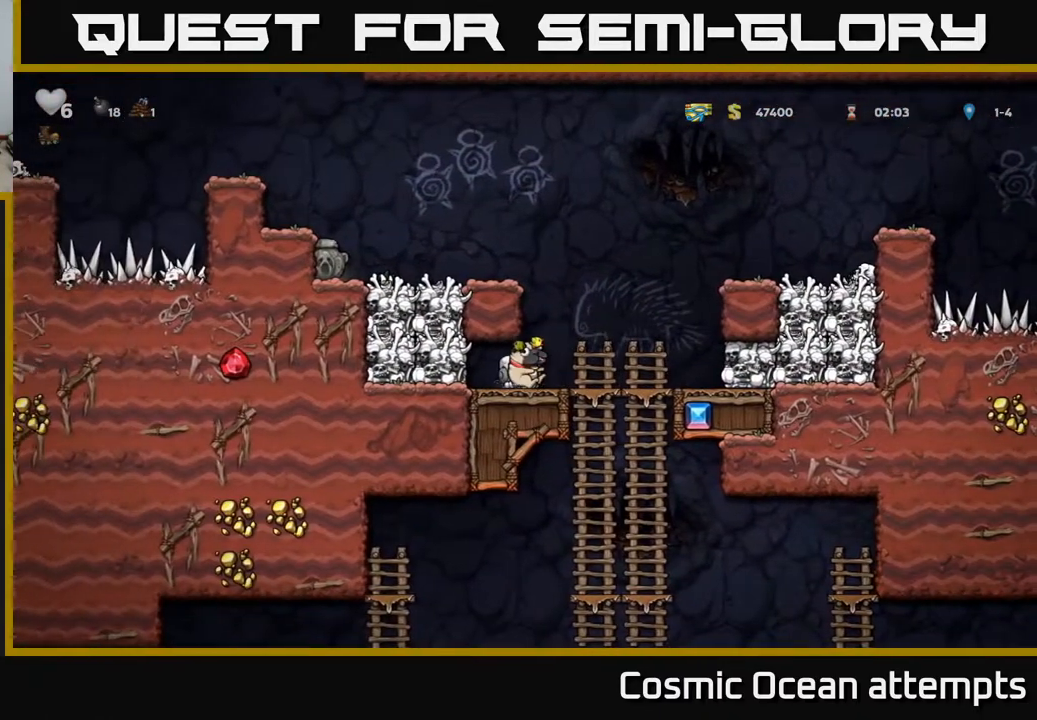
{"buttons": [], "left_stick": "center", "right_stick": "center", "events": [[17, "DPAD_DOWN", "up"], [250, "DPAD_DOWN", "down"], [250, "DPAD_RIGHT", "up"], [317, "A", "down"], [417, "A", "up"], [500, "DPAD_DOWN", "up"]]}